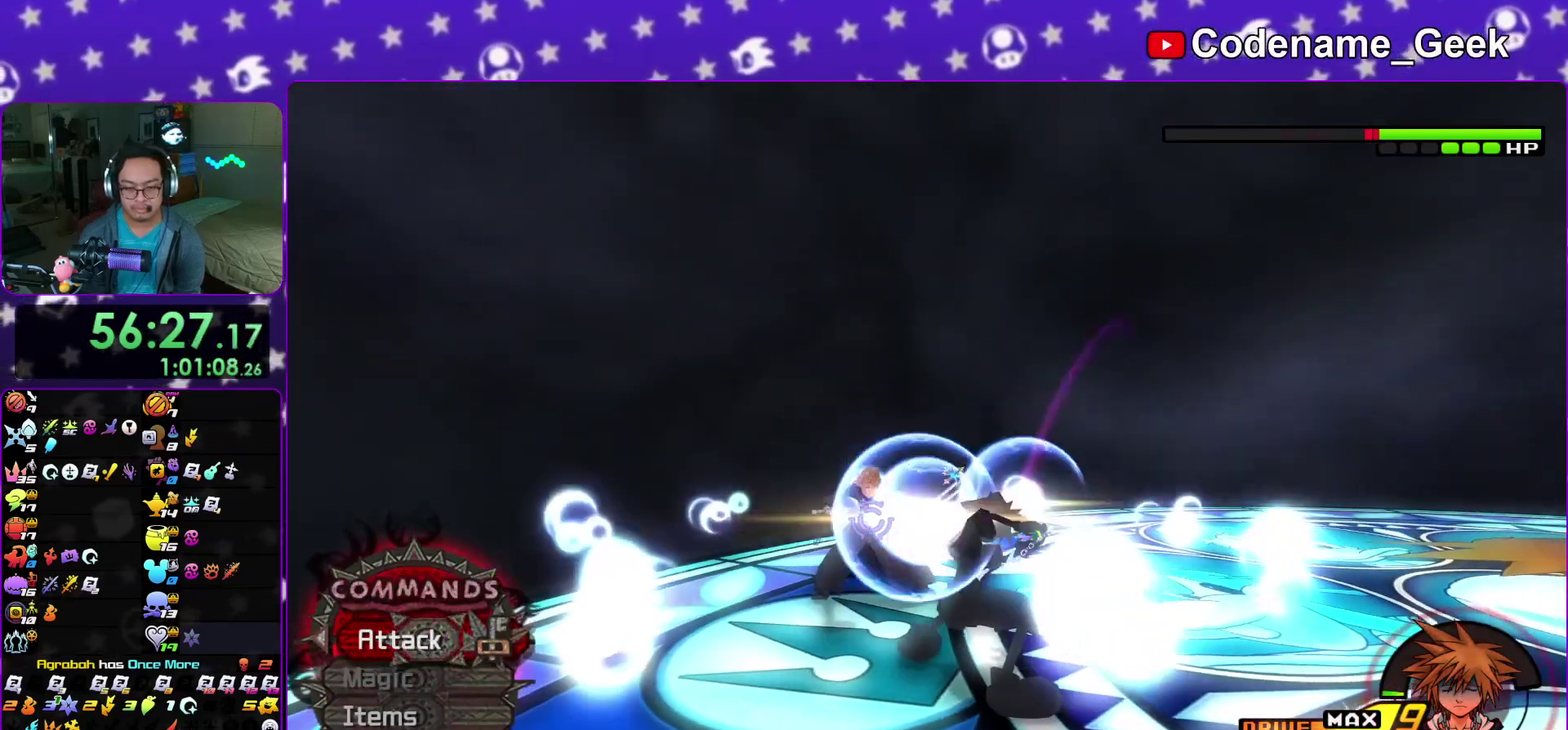
Gameplay with a controller (Nintendo layout); each line is a JSON object with the inputs held at the frame after it (dt_ms = milliseconds from this image to that frame). "events" lists button and stick changes between this image and that frame as [ms after this image, input, new state], when the widget could be followed in between. This overlay highlights the sticks when they move; stick clicks (L3 R3) are not distinguishable. Not read: HOME L3 R3 SELECT START.
{"dt_ms": 900, "buttons": [], "left_stick": "center", "right_stick": "center"}
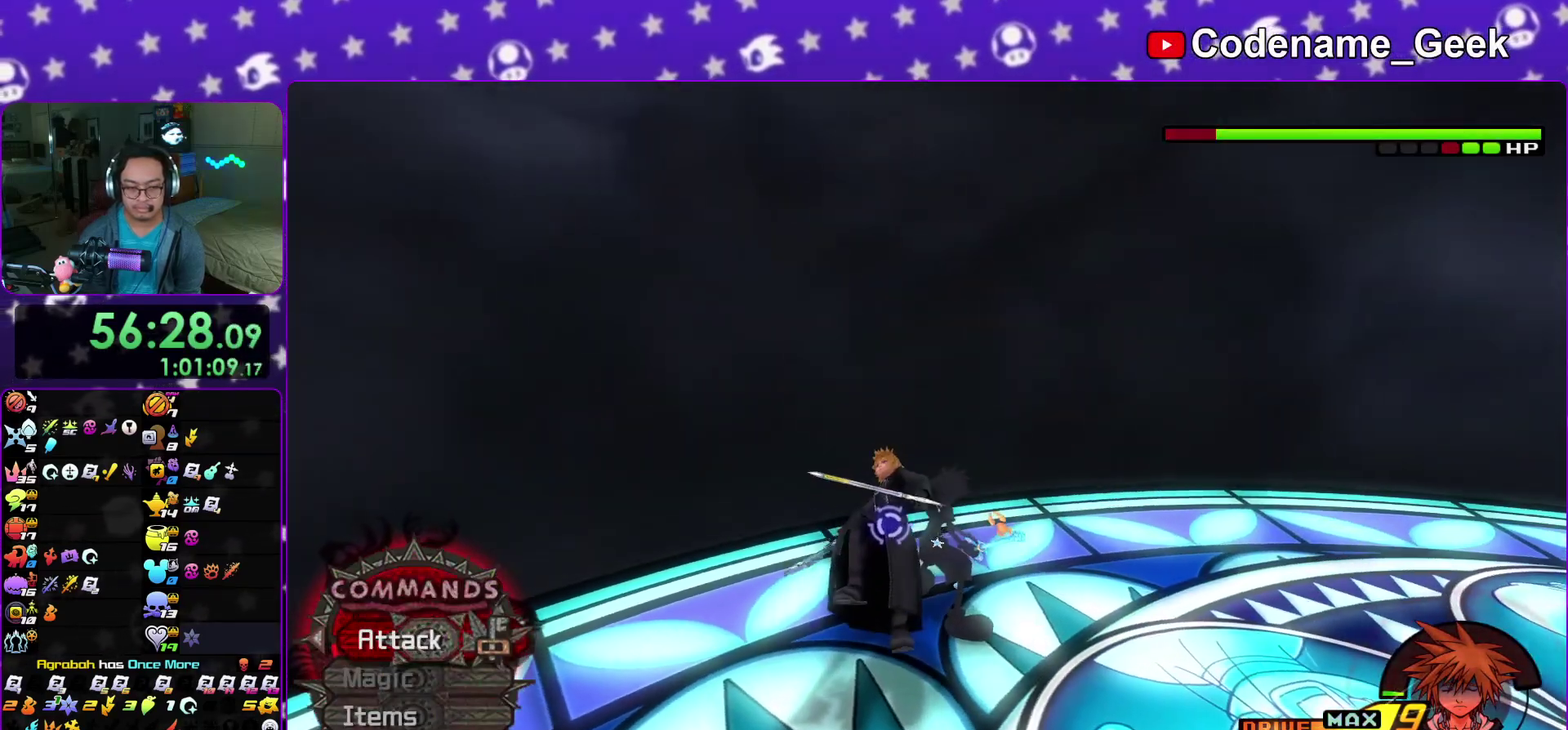
{"dt_ms": 300, "buttons": [], "left_stick": "center", "right_stick": "center", "events": [[33, "B", "down"], [50, "right_stick", "right"], [100, "B", "up"], [100, "right_stick", "center"], [167, "A", "down"], [283, "A", "up"]]}
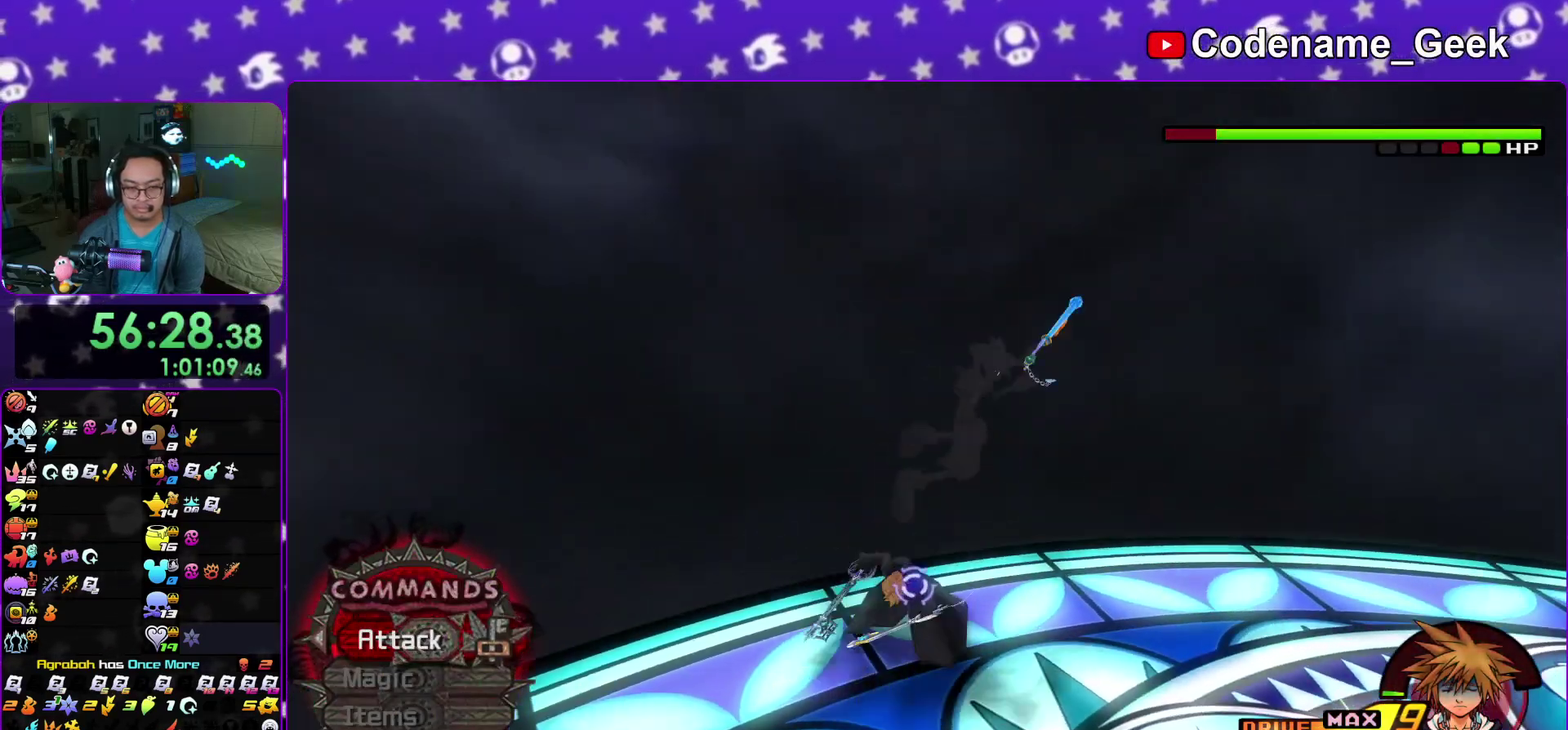
{"dt_ms": 600, "buttons": [], "left_stick": "center", "right_stick": "right", "events": [[33, "A", "down"], [167, "right_stick", "right"], [200, "A", "up"], [483, "A", "down"], [600, "A", "up"]]}
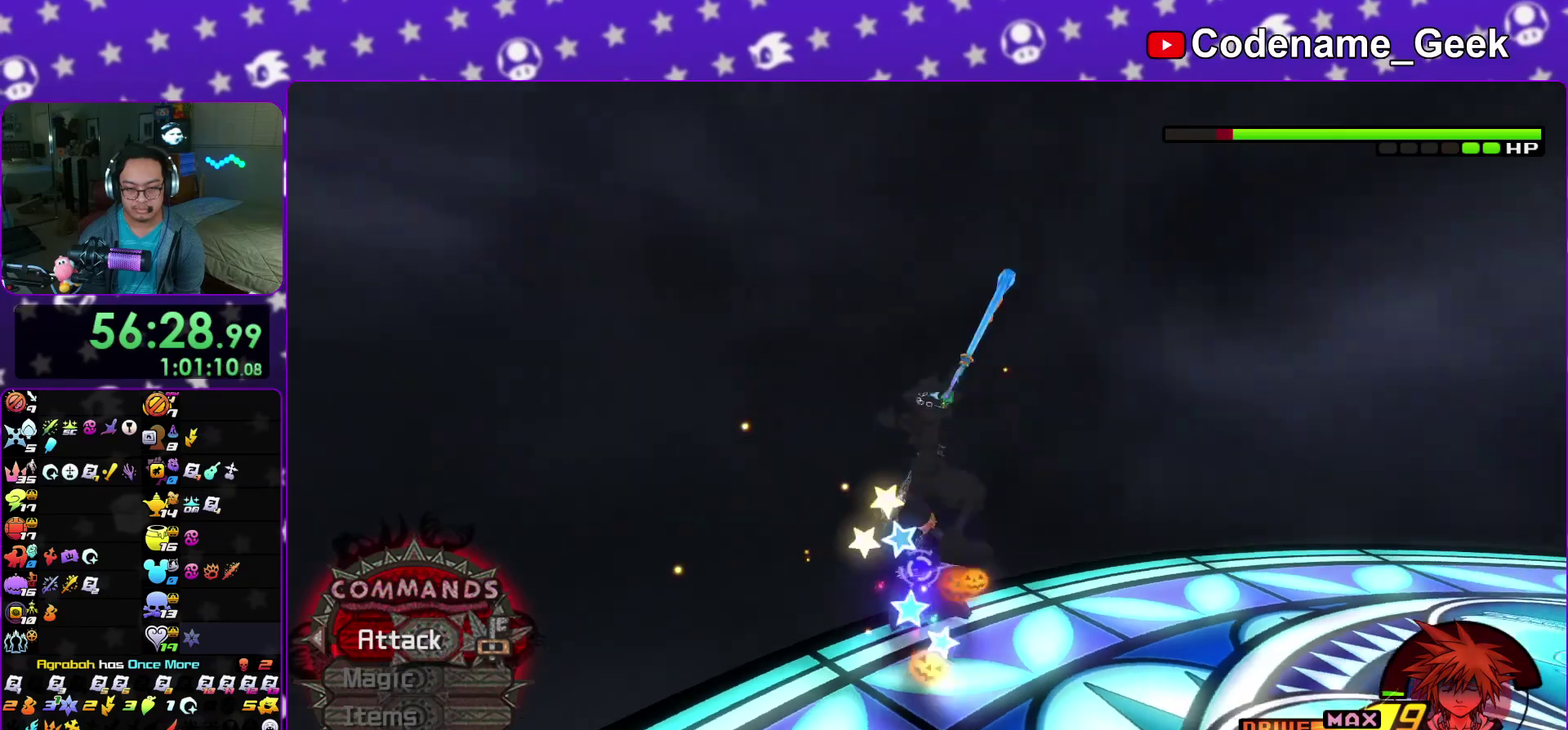
{"dt_ms": 400, "buttons": [], "left_stick": "center", "right_stick": "center", "events": [[67, "A", "down"], [183, "A", "up"], [217, "right_stick", "center"]]}